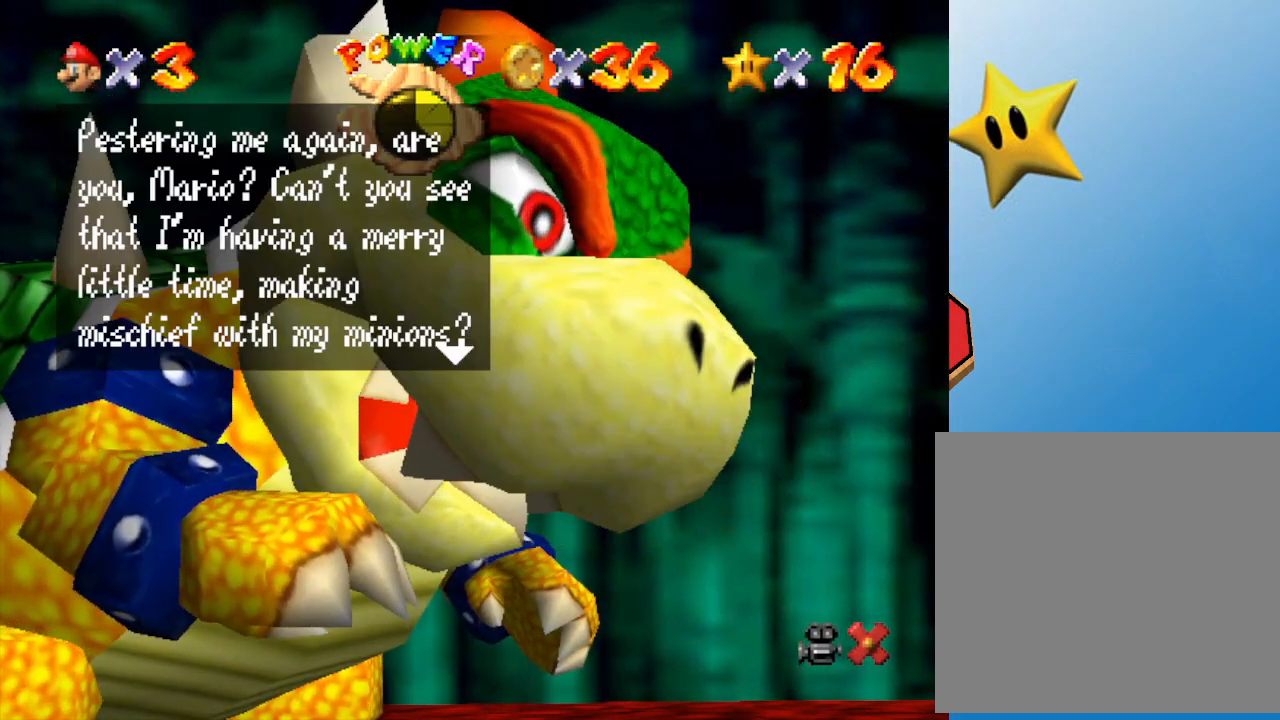
Gameplay with a controller (Nintendo layout); each line is a JSON object with the inputs held at the frame after it. "events" lists button and stick changes between this image and that frame as [ms after this image, input, new state], when the widget could be followed in between. Not read: L3 R3.
{"buttons": ["A"], "left_stick": "center", "events": [[50, "A", "down"], [83, "A", "up"], [183, "A", "down"], [250, "A", "up"], [483, "A", "down"]]}
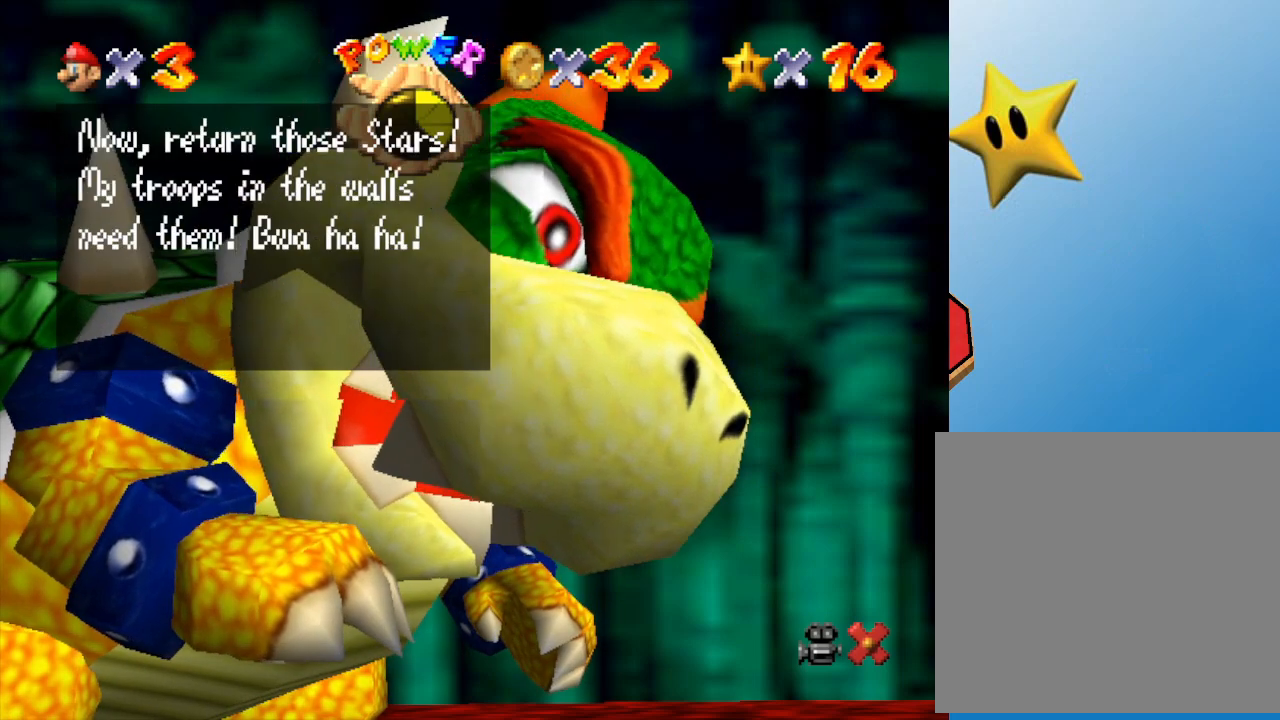
{"buttons": [], "left_stick": "down-right", "events": [[100, "A", "up"], [133, "A", "down"], [250, "A", "up"], [350, "A", "down"], [417, "A", "up"], [467, "left_stick", "down-right"]]}
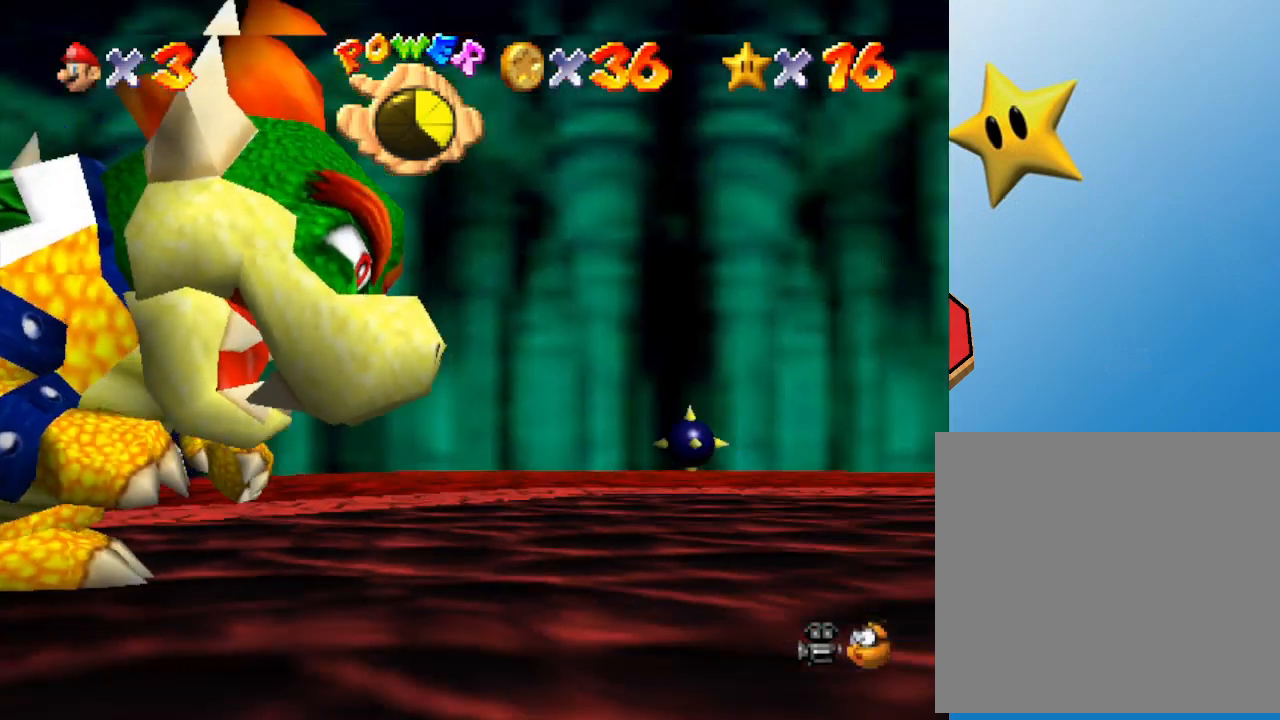
{"buttons": [], "left_stick": "down", "events": [[100, "left_stick", "down"]]}
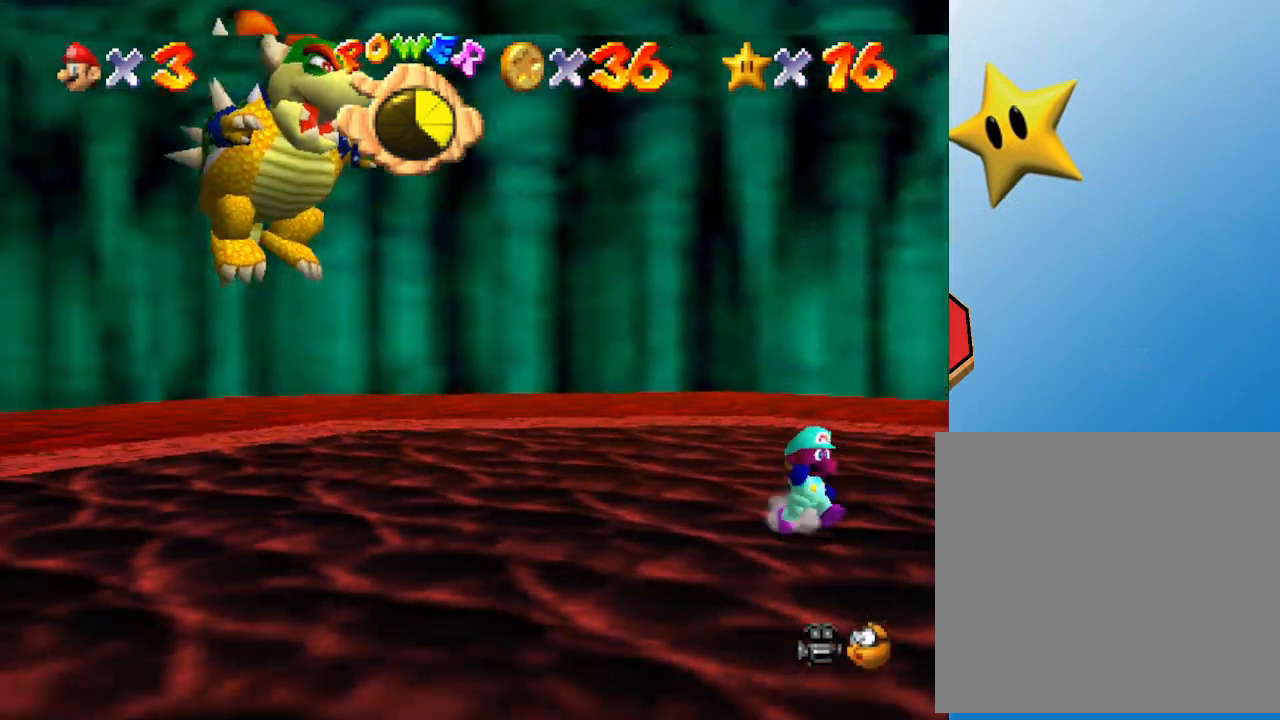
{"buttons": ["A"], "left_stick": "down", "events": [[400, "A", "down"]]}
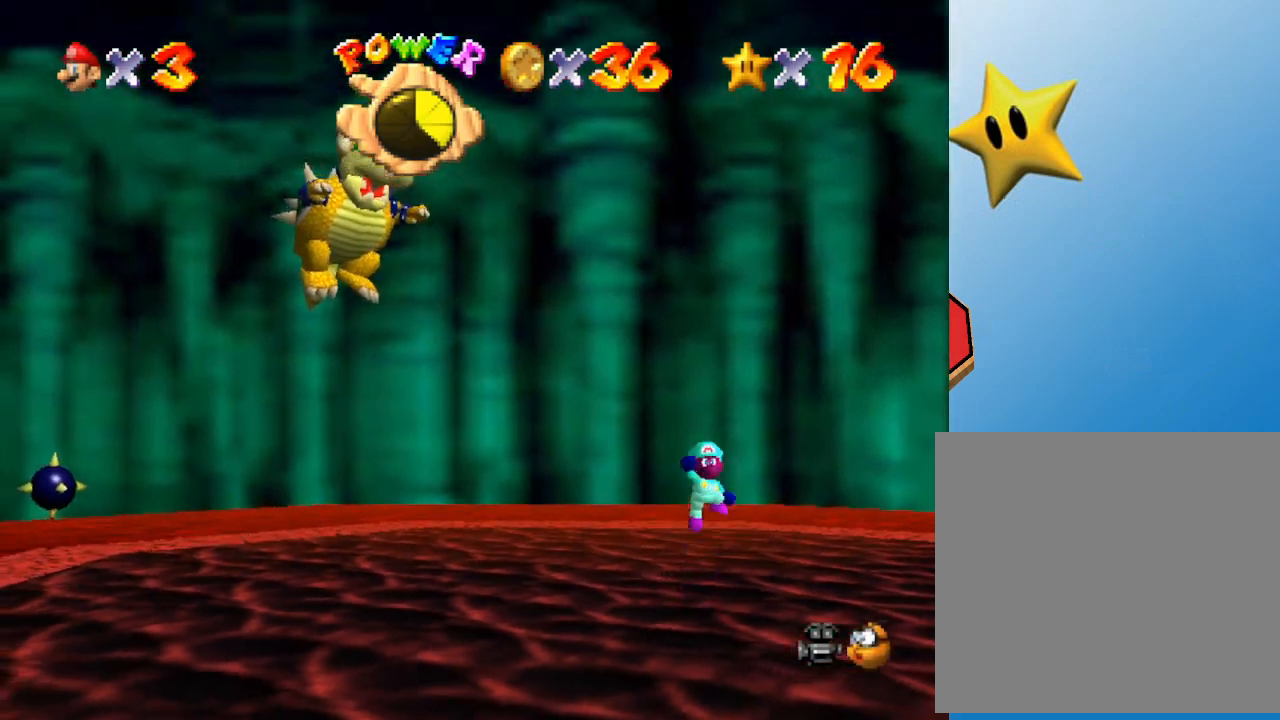
{"buttons": [], "left_stick": "down", "events": [[117, "B", "down"], [250, "A", "up"], [250, "B", "up"]]}
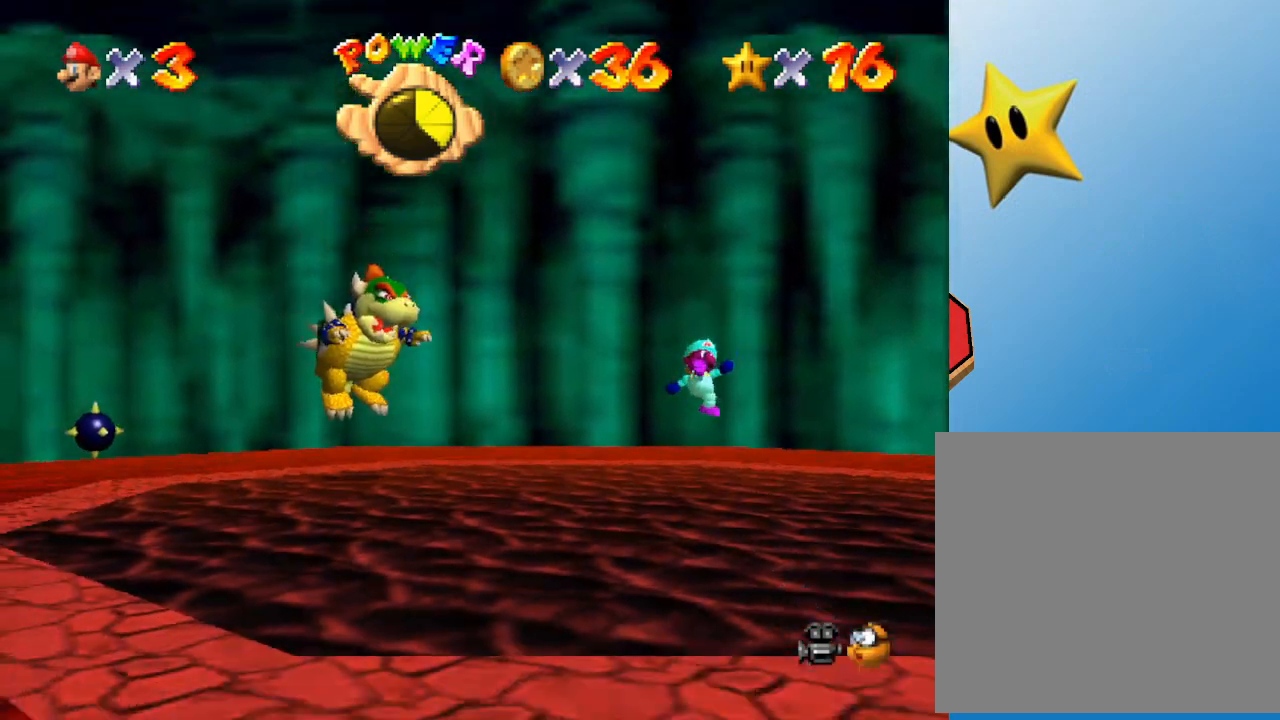
{"buttons": ["A"], "left_stick": "down", "events": [[250, "A", "down"]]}
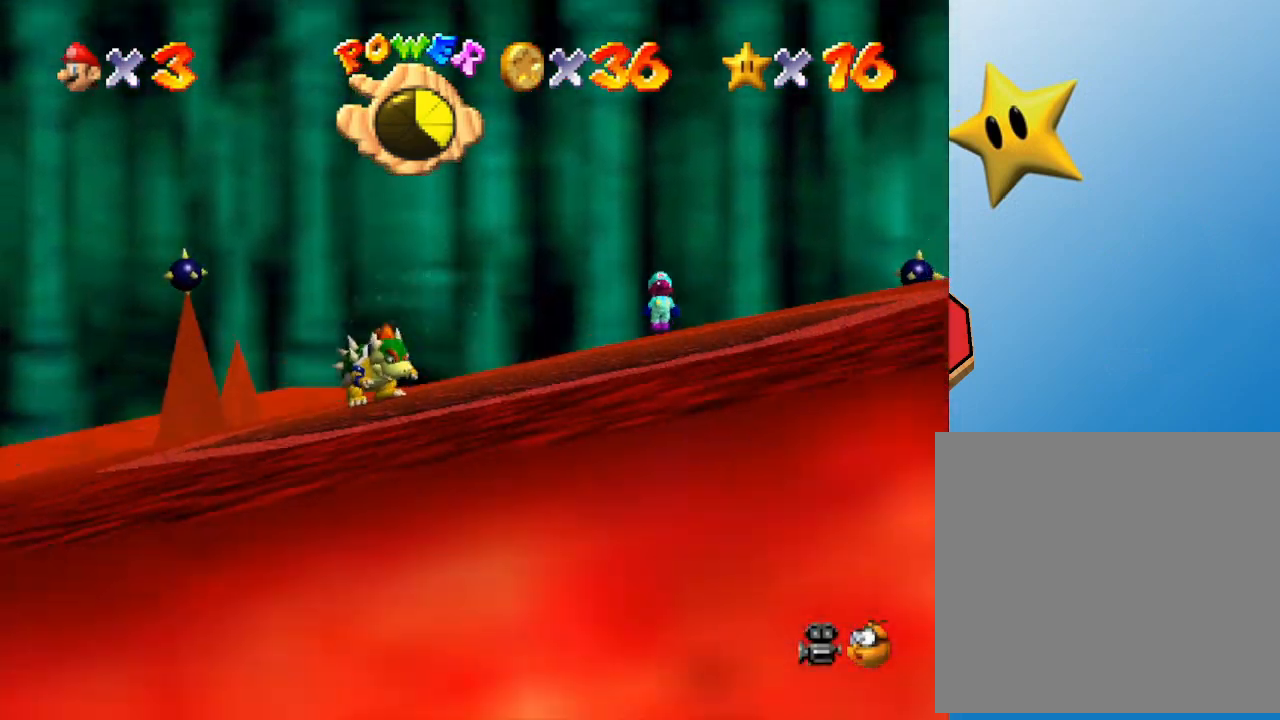
{"buttons": [], "left_stick": "center", "events": [[33, "A", "up"], [467, "left_stick", "center"]]}
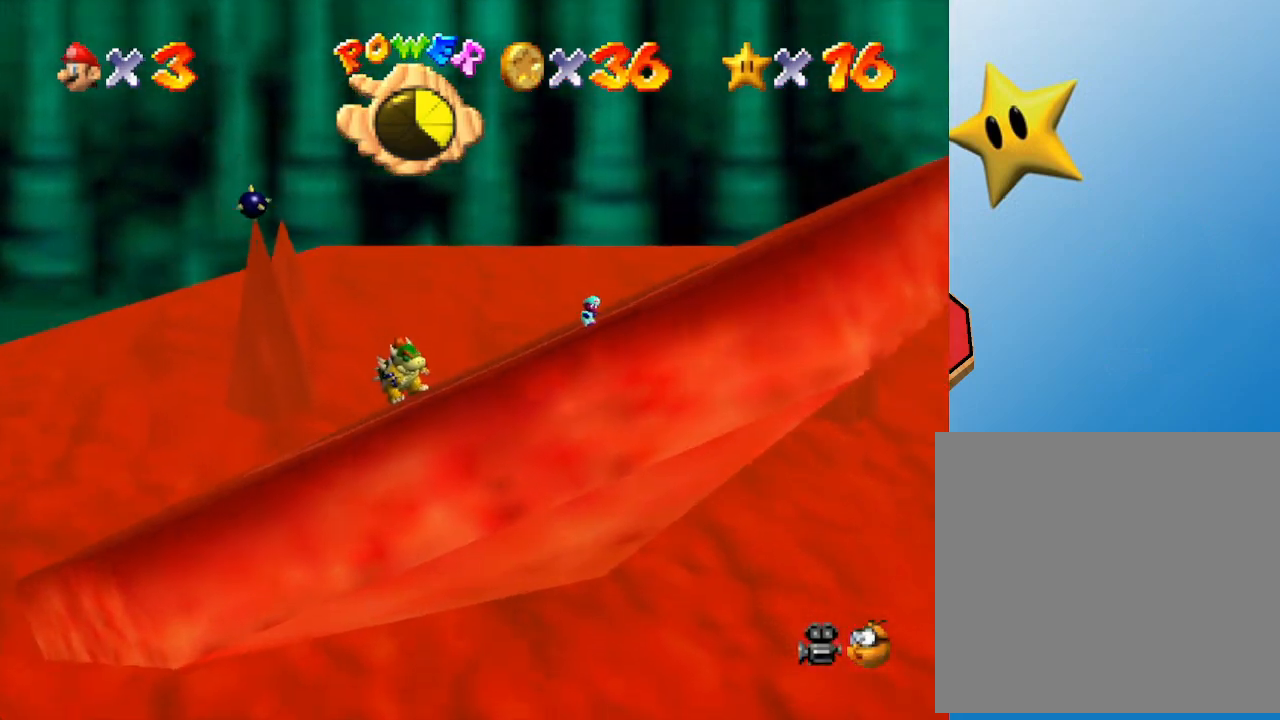
{"buttons": [], "left_stick": "center", "events": []}
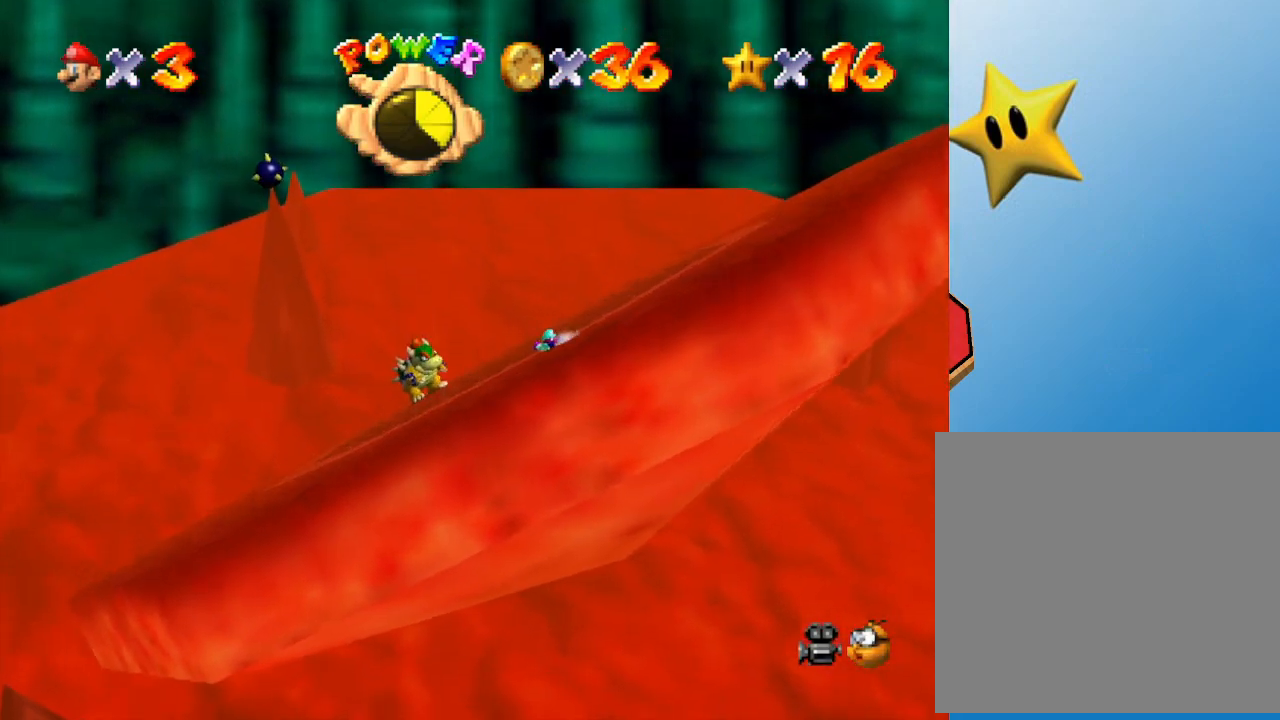
{"buttons": [], "left_stick": "down-right", "events": [[50, "left_stick", "down-right"]]}
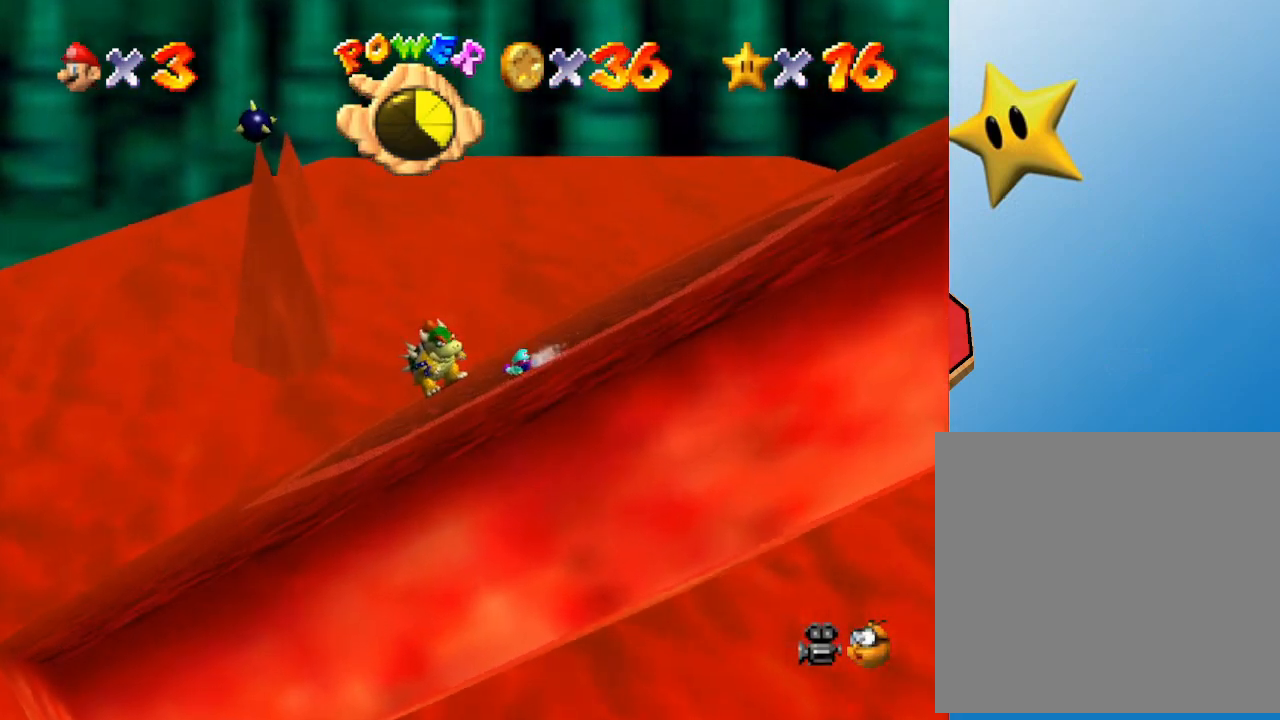
{"buttons": [], "left_stick": "right", "events": [[467, "left_stick", "right"]]}
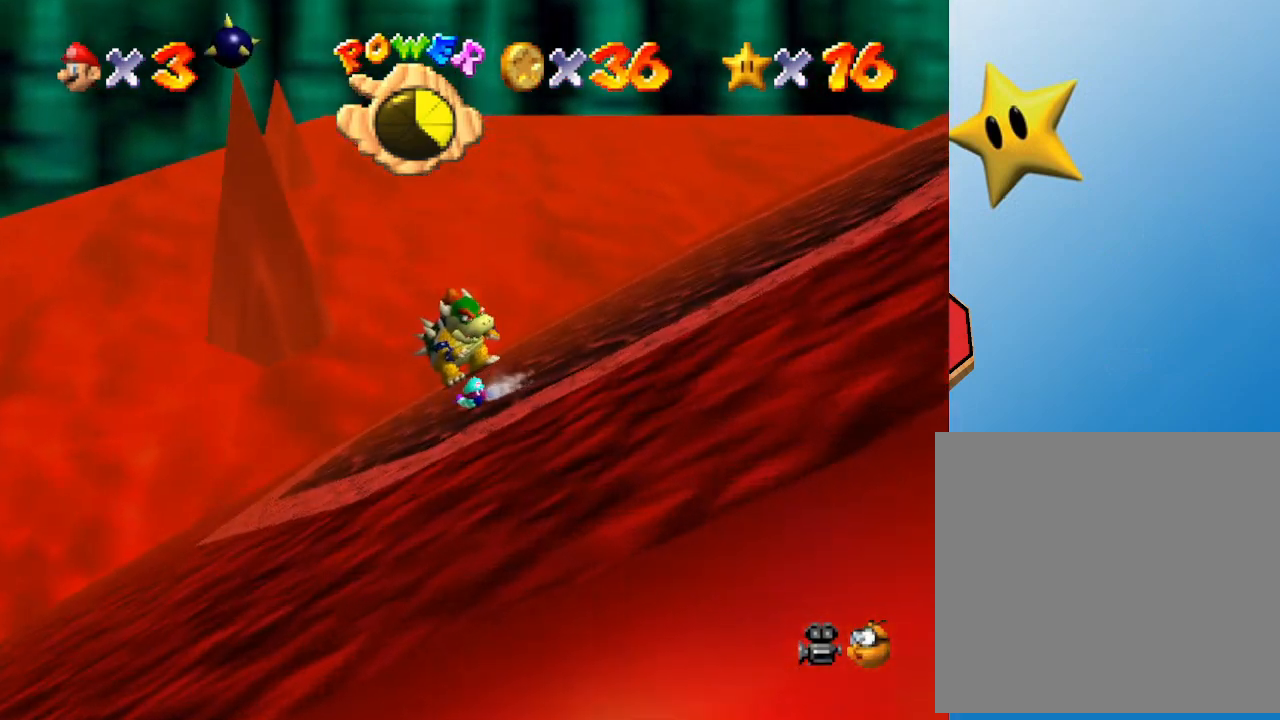
{"buttons": [], "left_stick": "right", "events": []}
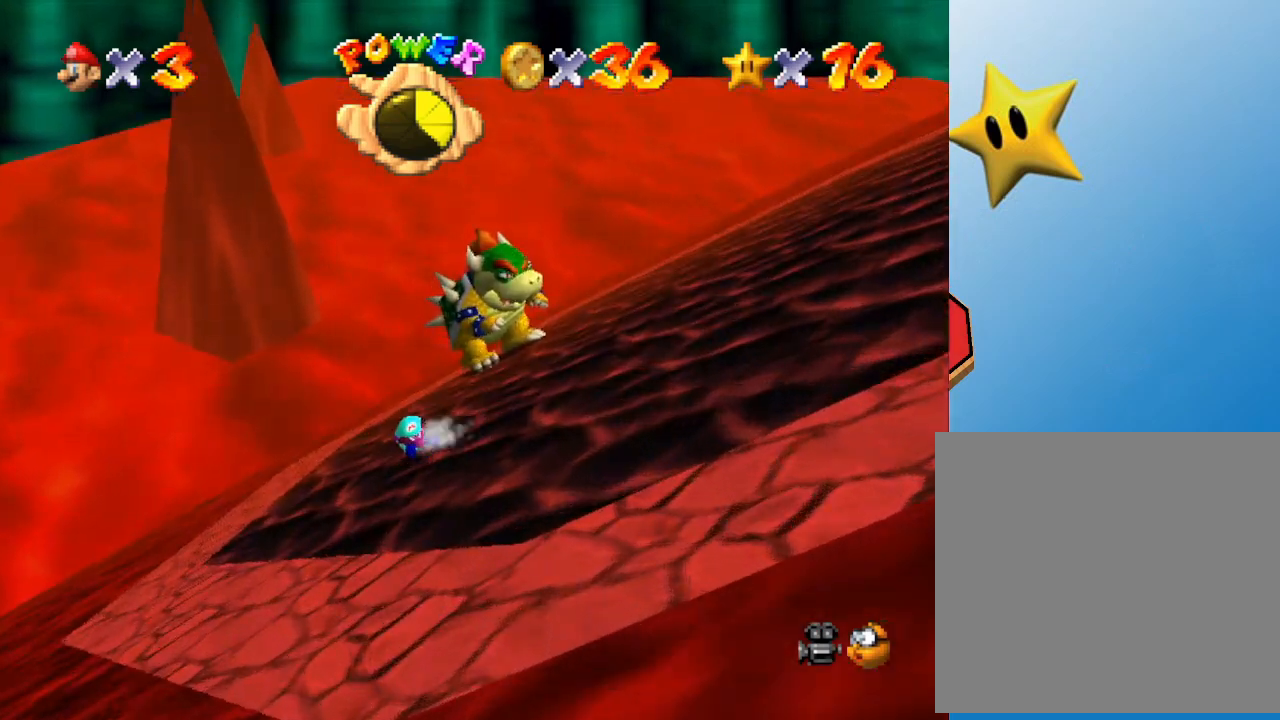
{"buttons": [], "left_stick": "up-right", "events": [[417, "left_stick", "up-right"]]}
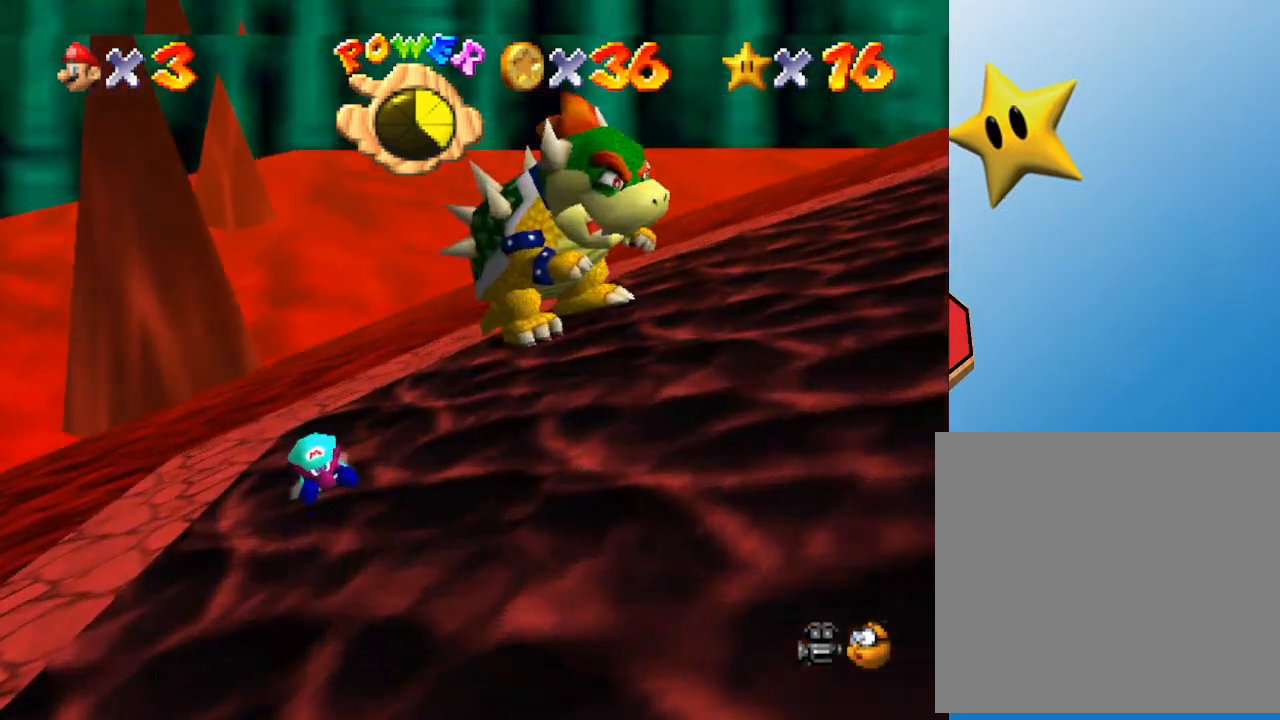
{"buttons": [], "left_stick": "center", "events": [[150, "left_stick", "center"]]}
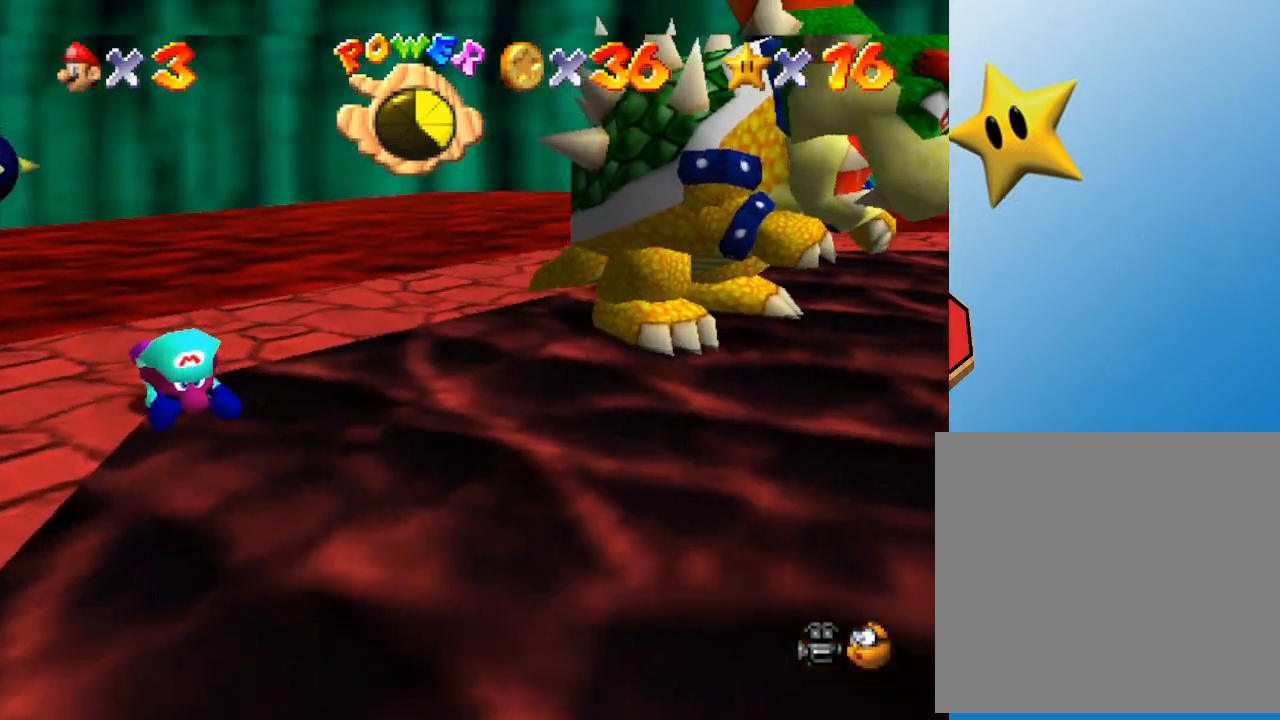
{"buttons": [], "left_stick": "center", "events": [[100, "A", "down"], [250, "A", "up"]]}
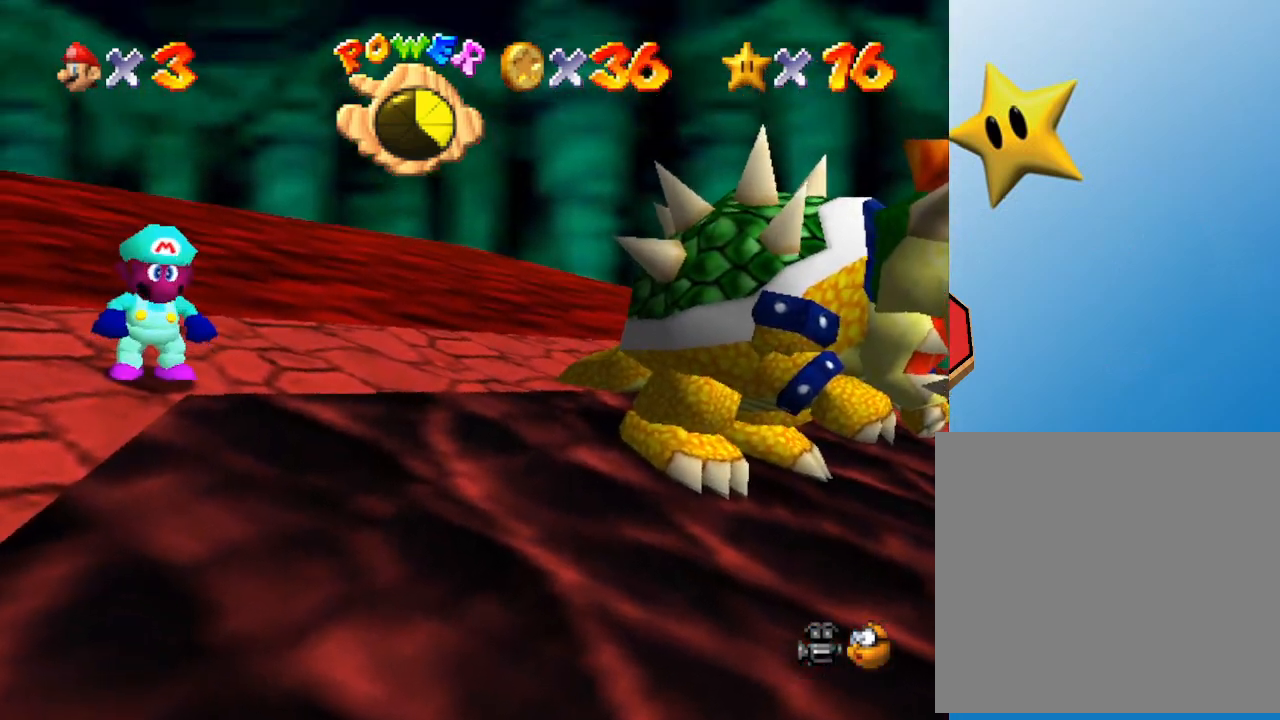
{"buttons": [], "left_stick": "up", "events": [[150, "left_stick", "right"], [283, "left_stick", "up-right"], [450, "left_stick", "up"]]}
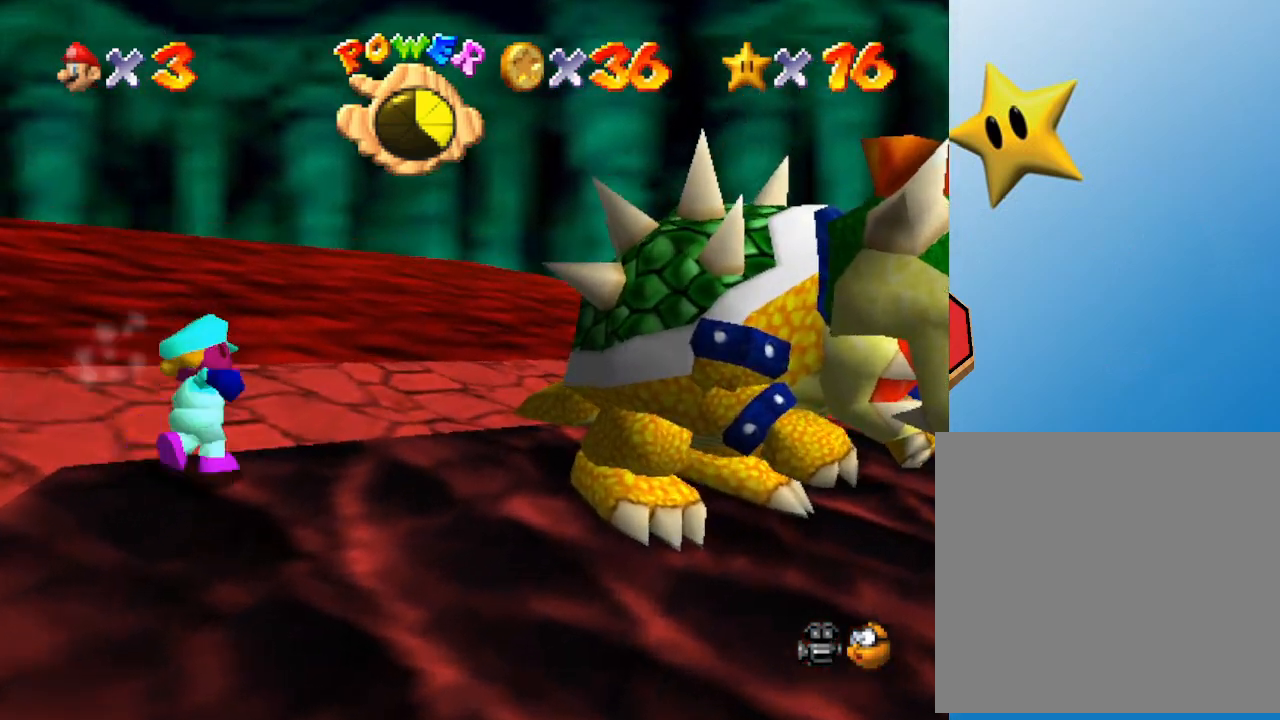
{"buttons": [], "left_stick": "center", "events": [[117, "left_stick", "up-right"], [433, "left_stick", "center"]]}
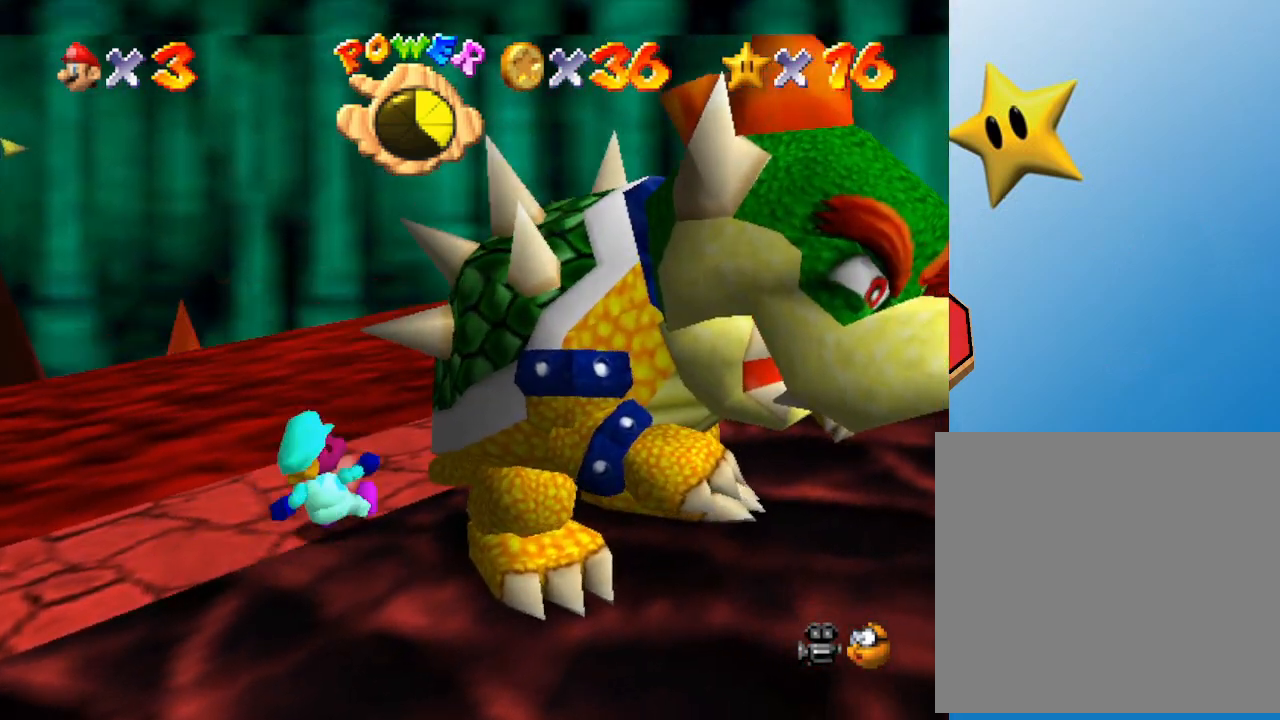
{"buttons": [], "left_stick": "center", "events": [[117, "B", "down"], [267, "B", "up"]]}
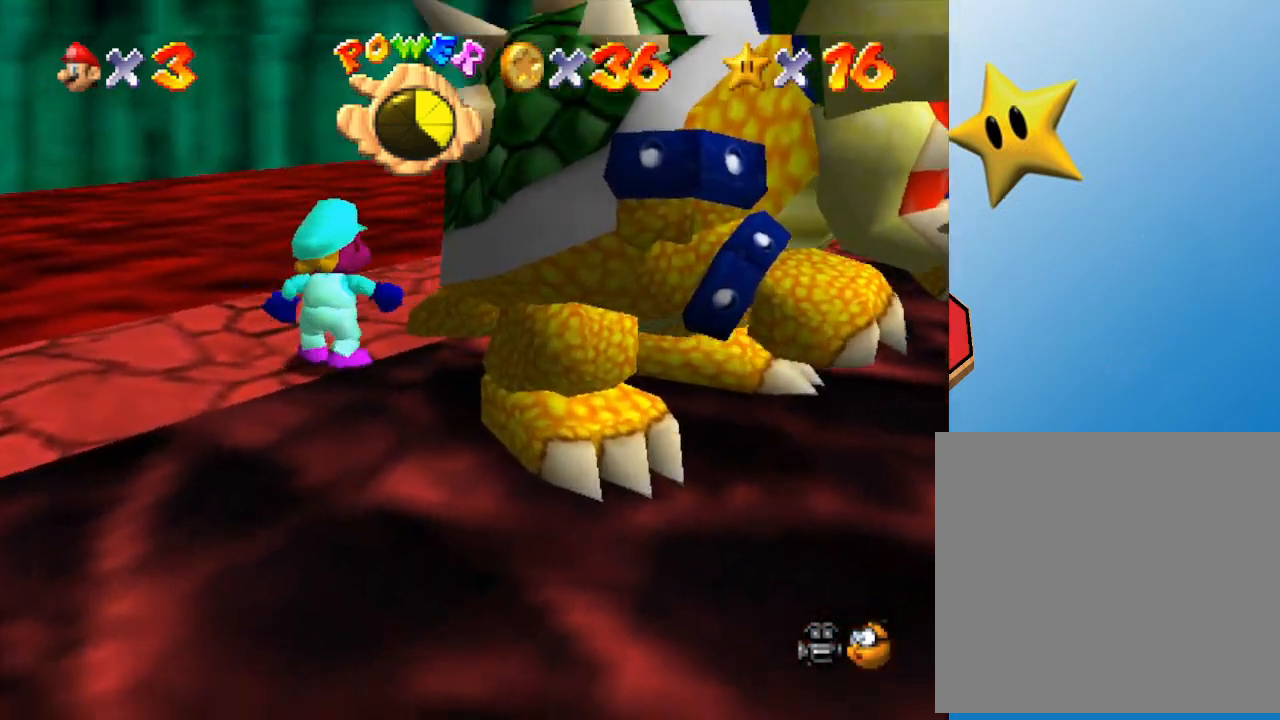
{"buttons": [], "left_stick": "center", "events": [[33, "left_stick", "right"], [100, "left_stick", "up-right"], [217, "B", "down"], [317, "left_stick", "center"], [400, "B", "up"]]}
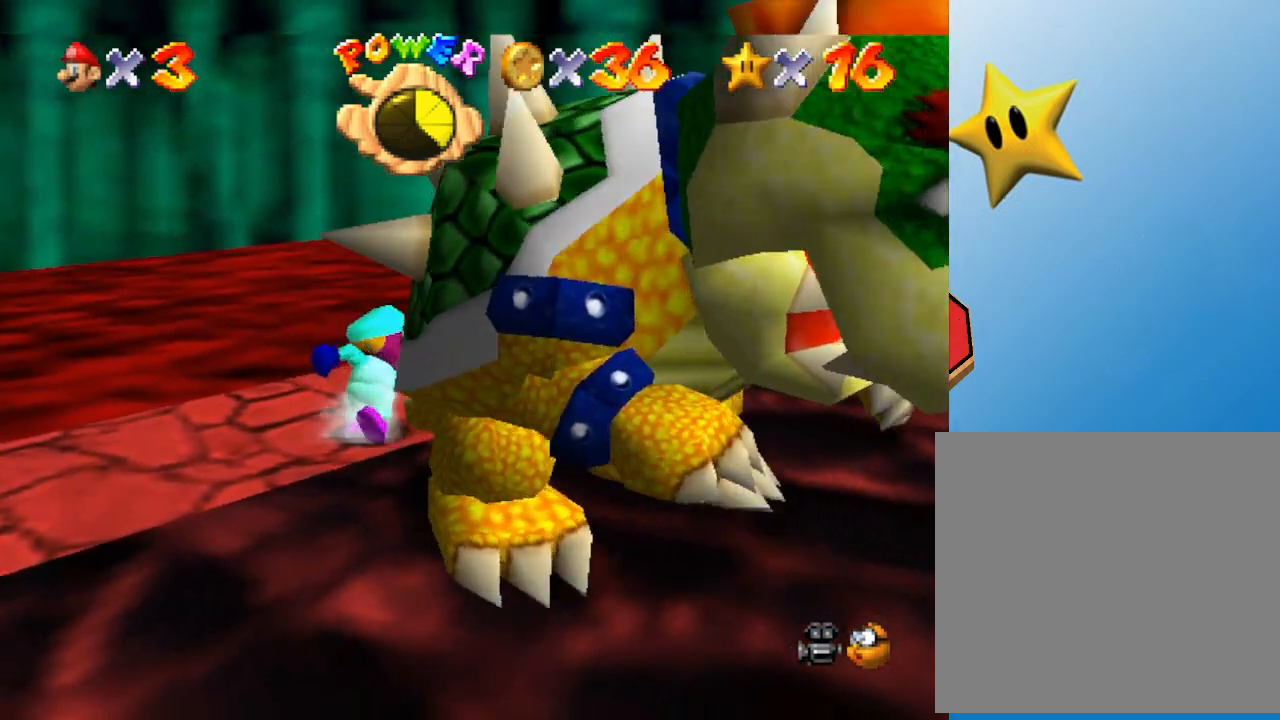
{"buttons": [], "left_stick": "up-left", "events": [[400, "left_stick", "up"], [483, "left_stick", "up-left"]]}
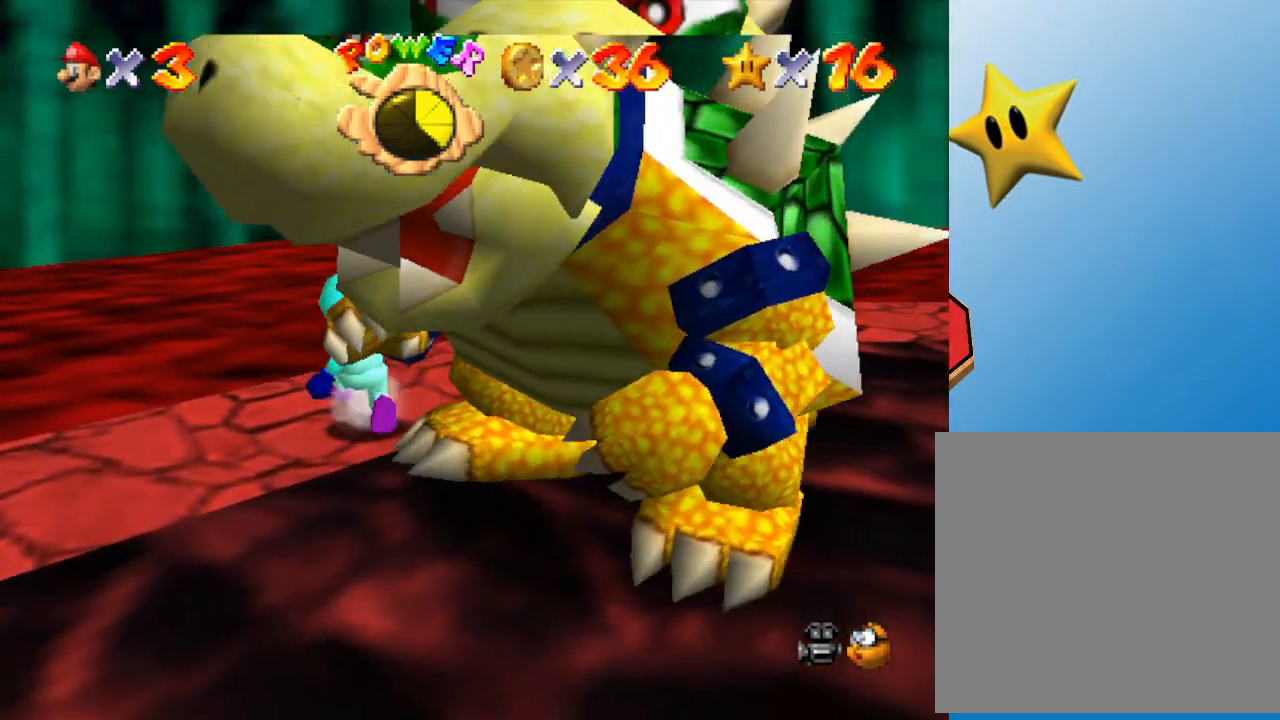
{"buttons": [], "left_stick": "right", "events": [[200, "left_stick", "up"], [333, "left_stick", "up-right"], [483, "left_stick", "right"]]}
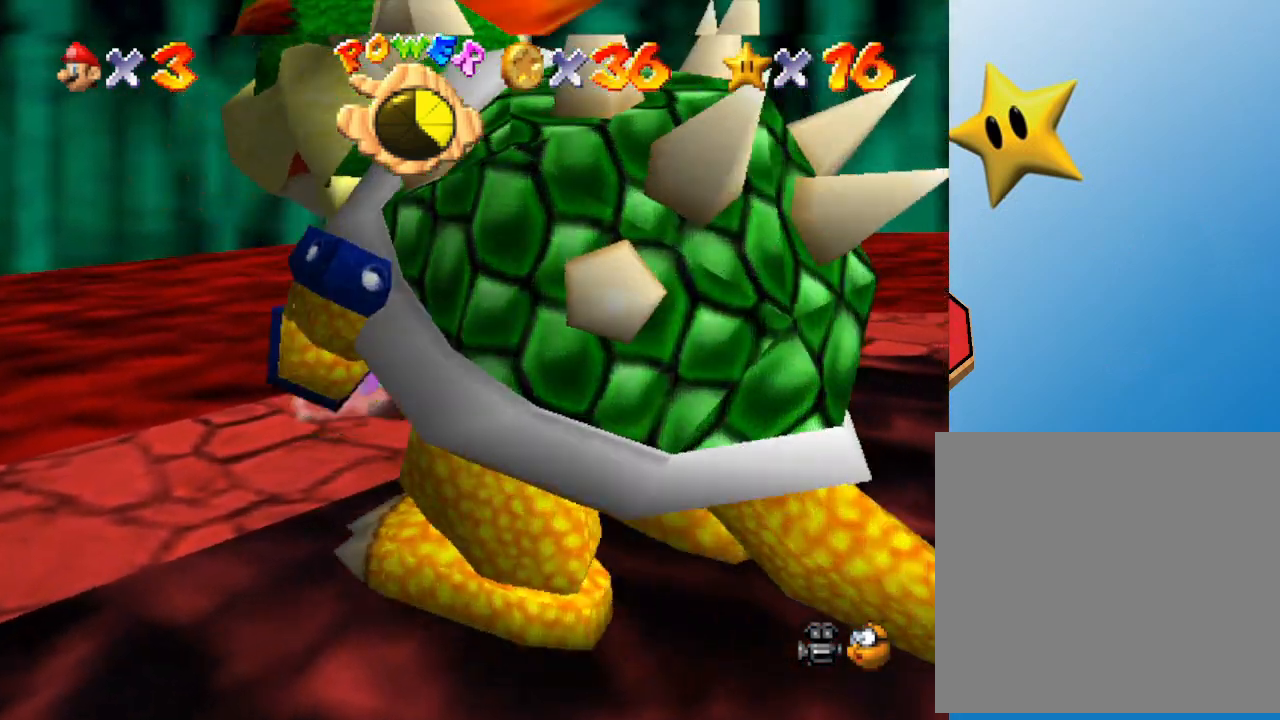
{"buttons": [], "left_stick": "down-right", "events": [[400, "left_stick", "down-right"]]}
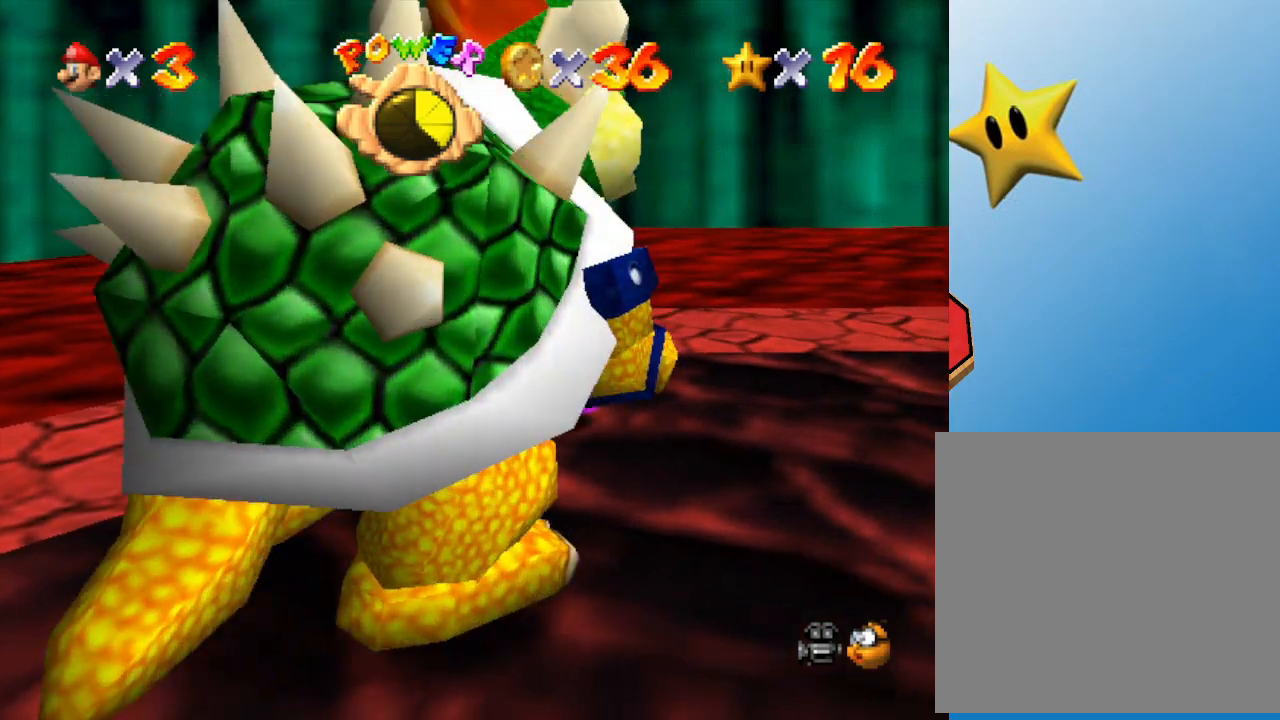
{"buttons": [], "left_stick": "down", "events": [[117, "left_stick", "down"]]}
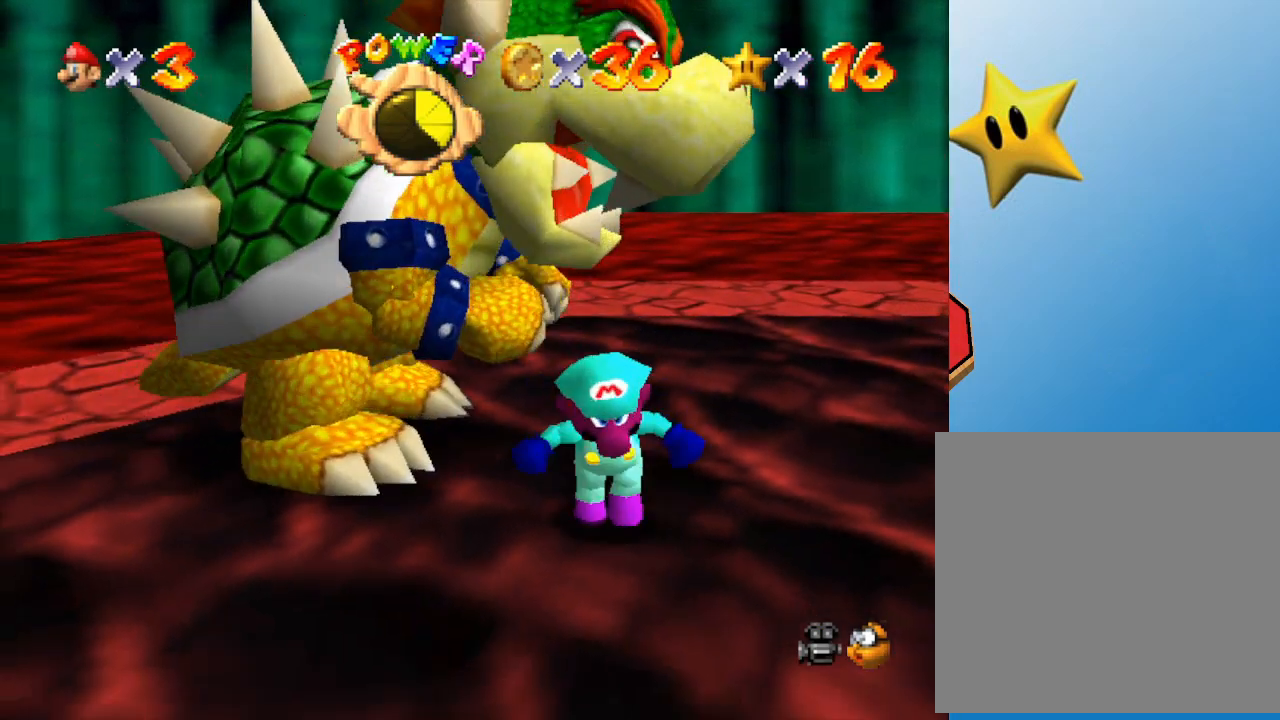
{"buttons": [], "left_stick": "up-left", "events": [[83, "left_stick", "down-left"], [300, "left_stick", "left"], [500, "left_stick", "up-left"]]}
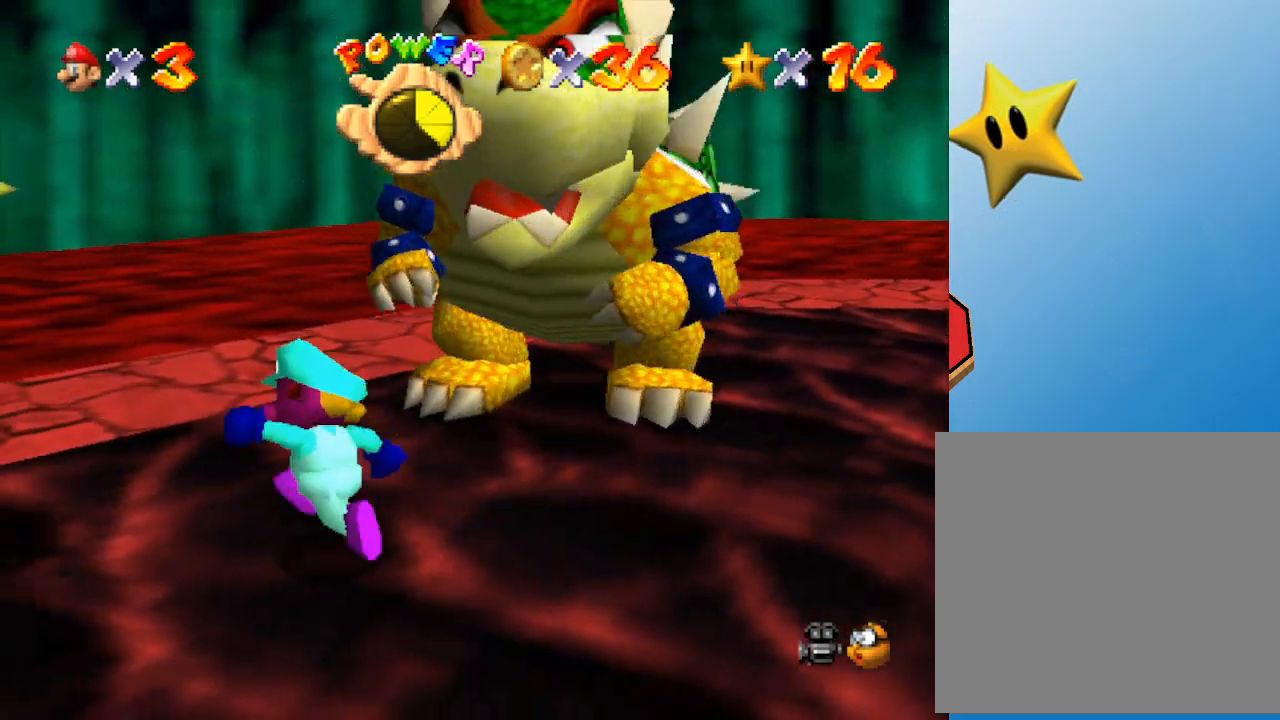
{"buttons": [], "left_stick": "up", "events": [[150, "left_stick", "up"]]}
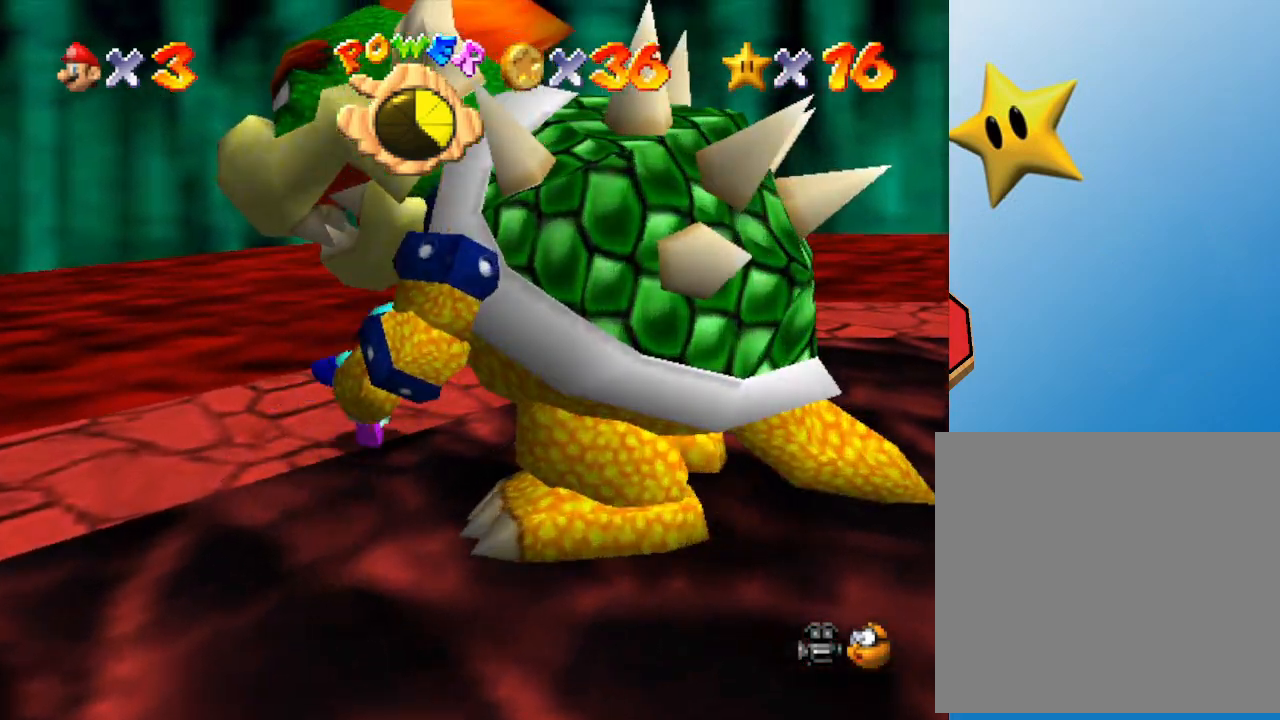
{"buttons": [], "left_stick": "down-right", "events": [[50, "left_stick", "right"], [367, "left_stick", "down-right"]]}